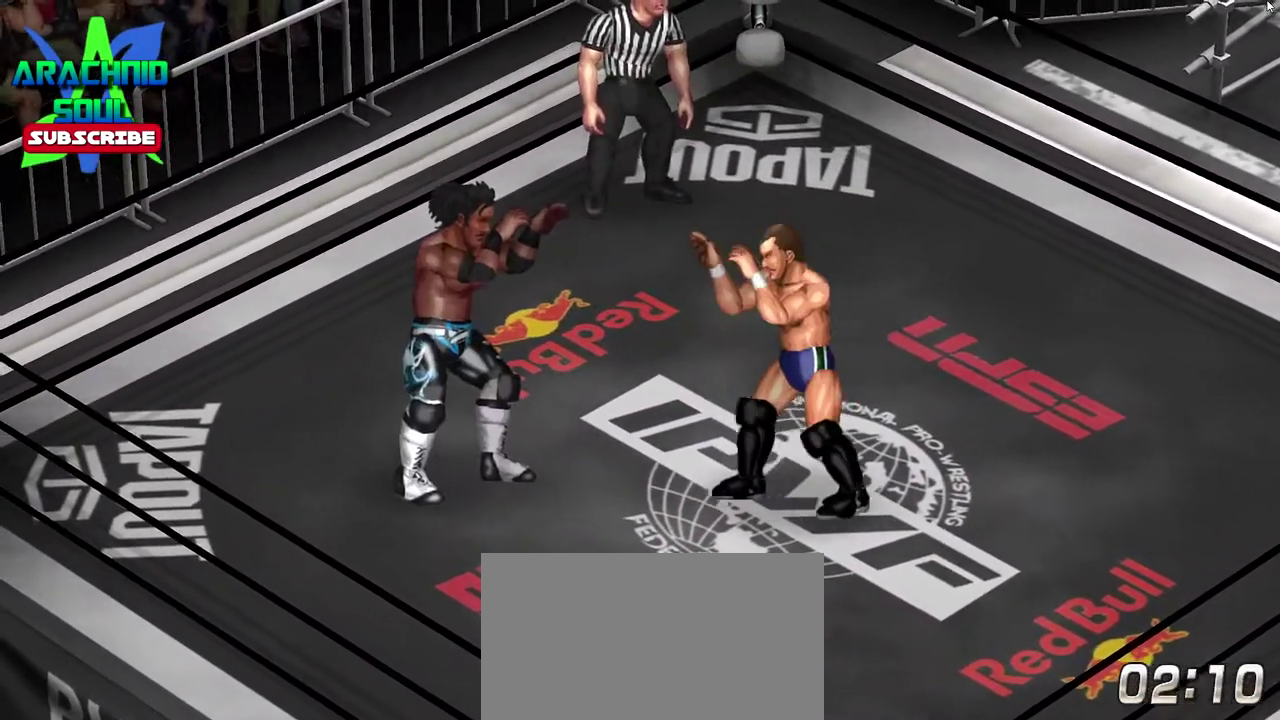
Gameplay with a controller (PlayStation layout); each line is a JSON object with the inputs held at the frame after it (dt_ms = milliseconds from this image to that frame). "events" lists button and stick changes between this image and that frame as [ms after this image, input, new state], when the widget could be followed in between. Not read: L3 R3 left_stick right_stick.
{"dt_ms": 400, "buttons": ["DPAD_RIGHT"], "events": [[66, "DPAD_RIGHT", "down"]]}
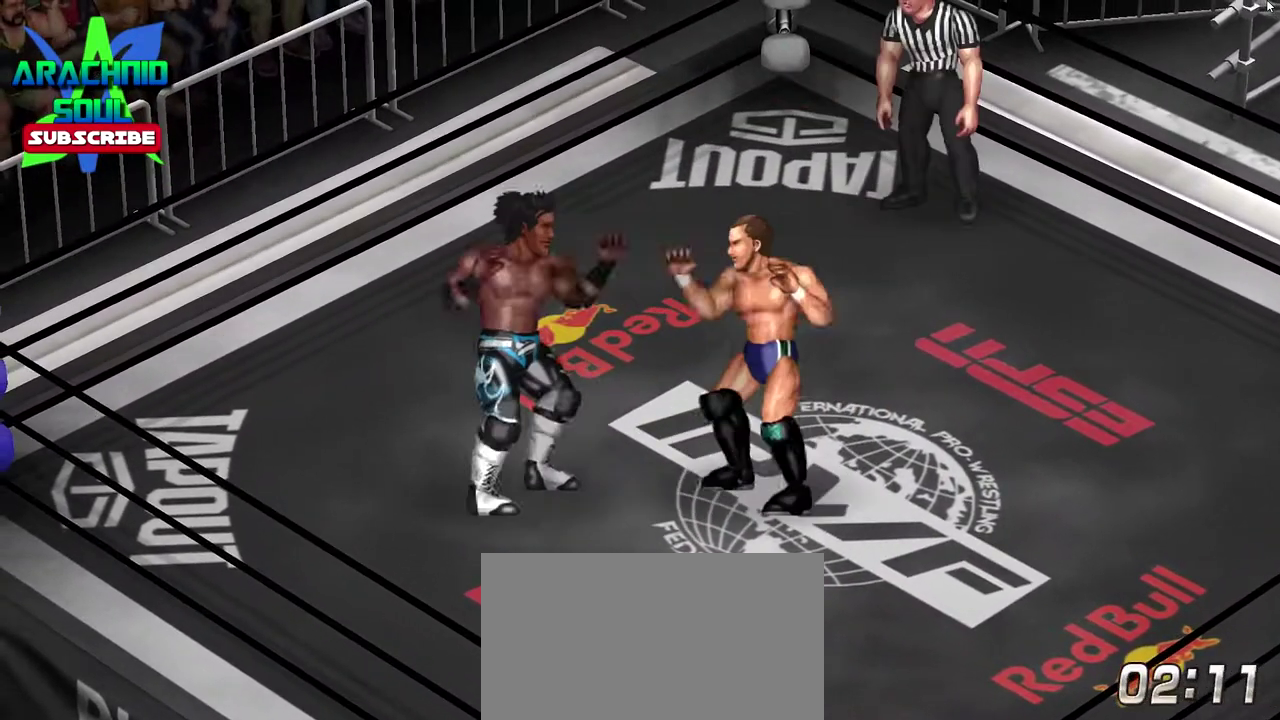
{"dt_ms": 601, "buttons": ["SQUARE", "DPAD_UP", "DPAD_RIGHT"], "events": [[234, "DPAD_RIGHT", "up"], [417, "DPAD_UP", "down"], [501, "SQUARE", "down"], [584, "DPAD_RIGHT", "down"]]}
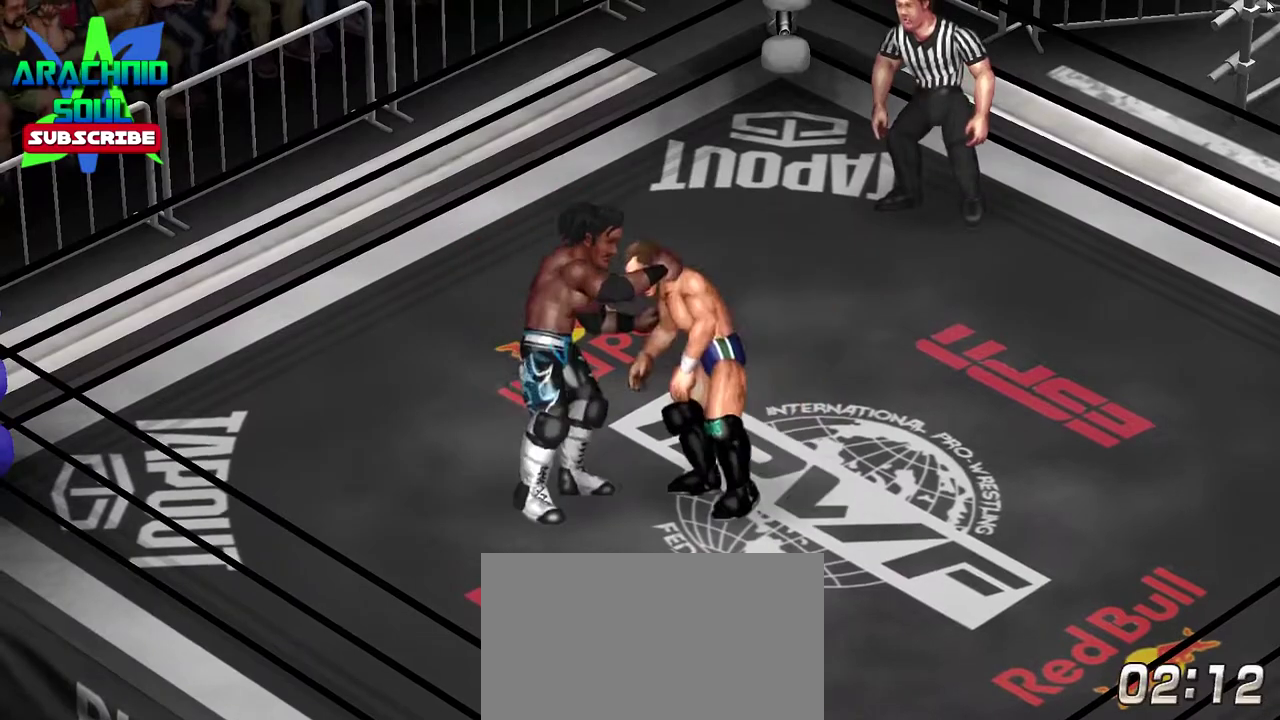
{"dt_ms": 400, "buttons": ["SQUARE", "DPAD_UP", "DPAD_RIGHT"], "events": []}
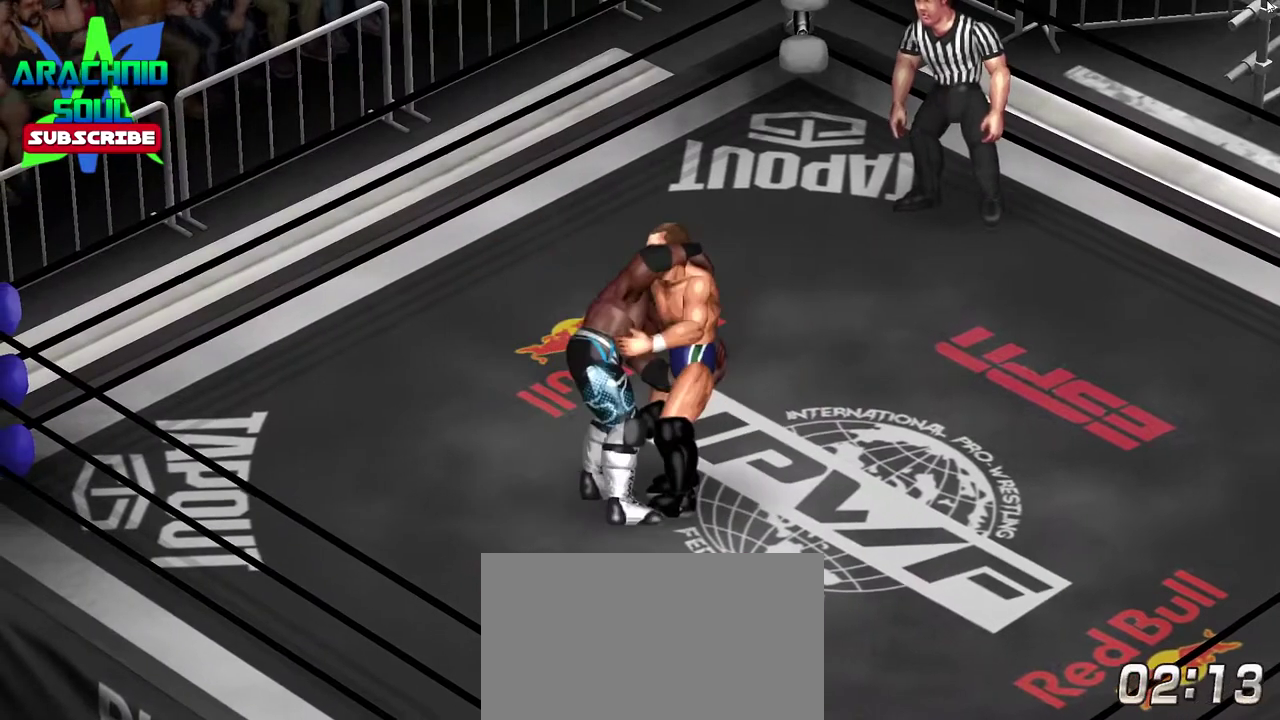
{"dt_ms": 601, "buttons": ["SQUARE", "DPAD_UP"], "events": [[384, "DPAD_RIGHT", "up"]]}
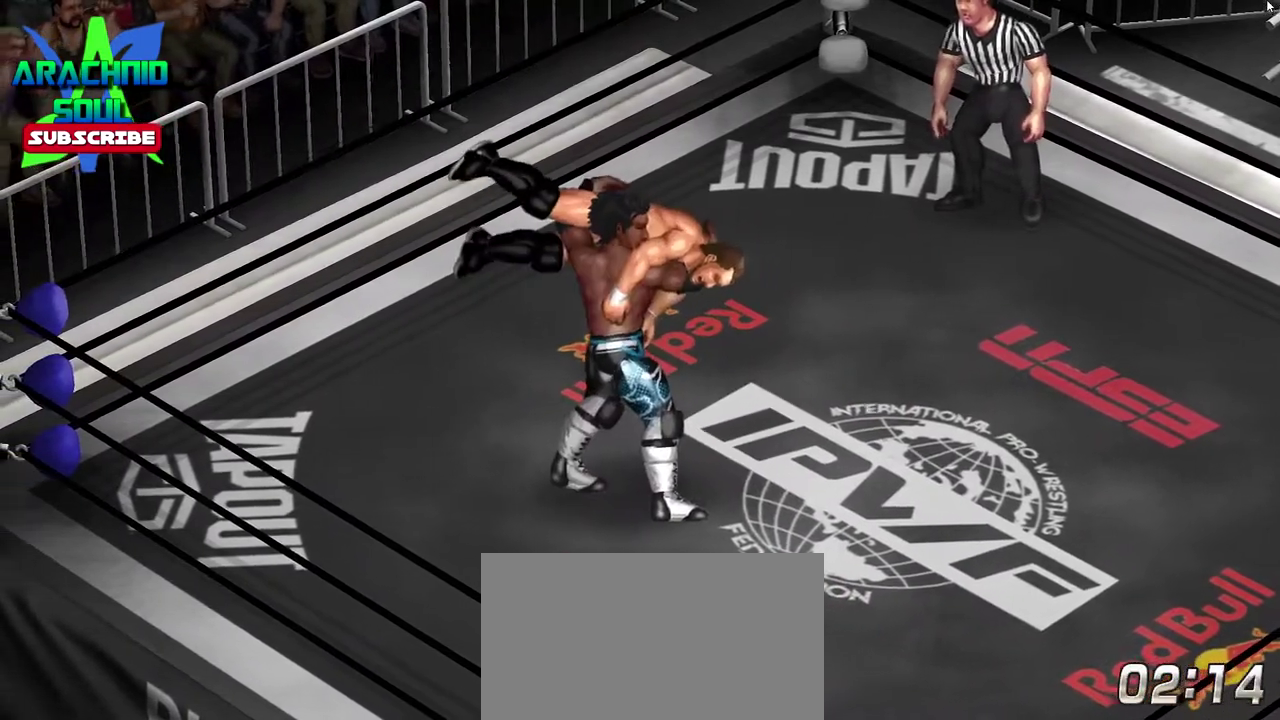
{"dt_ms": 300, "buttons": [], "events": [[33, "DPAD_UP", "up"], [217, "SQUARE", "up"]]}
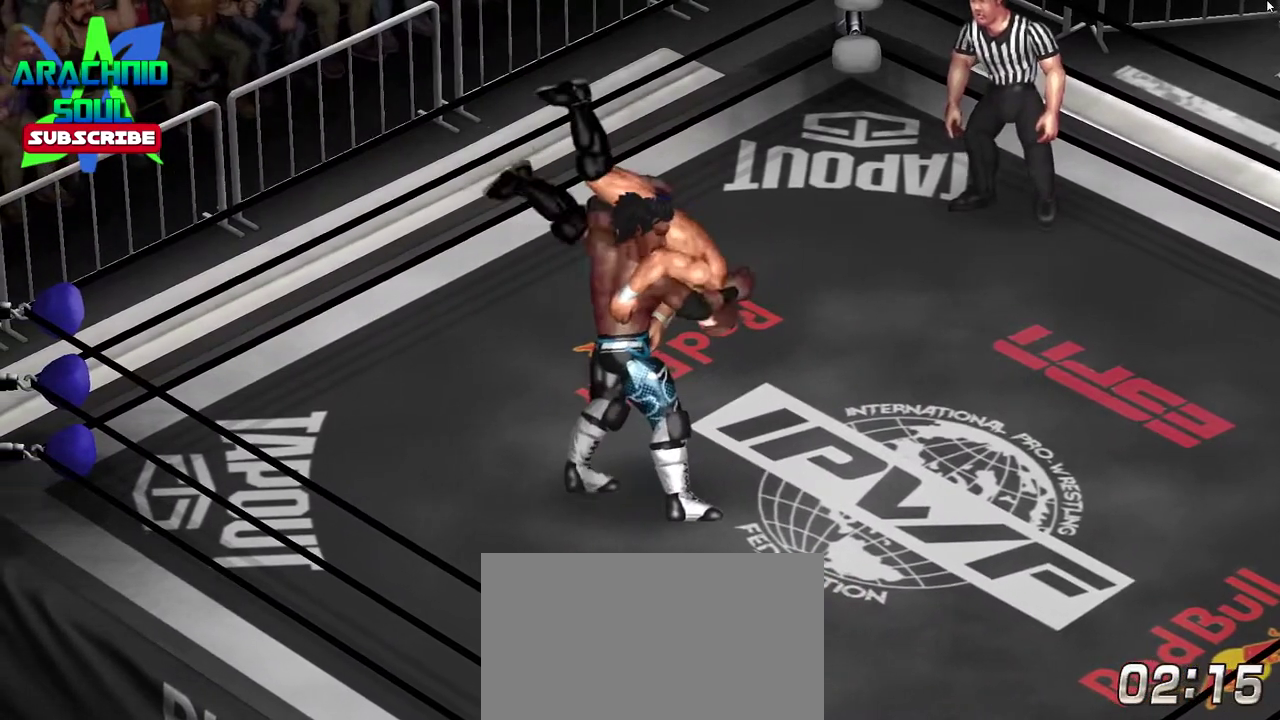
{"dt_ms": 684, "buttons": ["DPAD_DOWN", "DPAD_RIGHT"], "events": [[501, "DPAD_RIGHT", "down"], [601, "DPAD_DOWN", "down"]]}
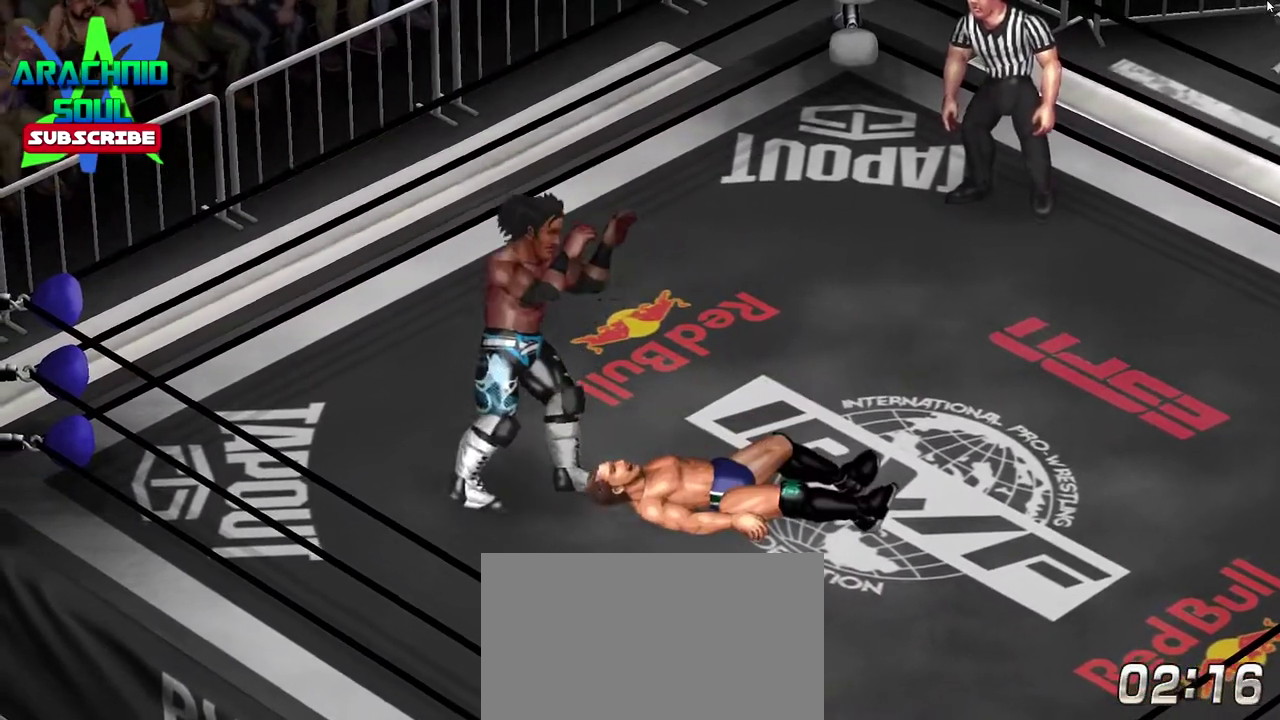
{"dt_ms": 400, "buttons": ["CIRCLE"], "events": [[134, "DPAD_DOWN", "up"], [150, "DPAD_RIGHT", "up"], [167, "CIRCLE", "down"]]}
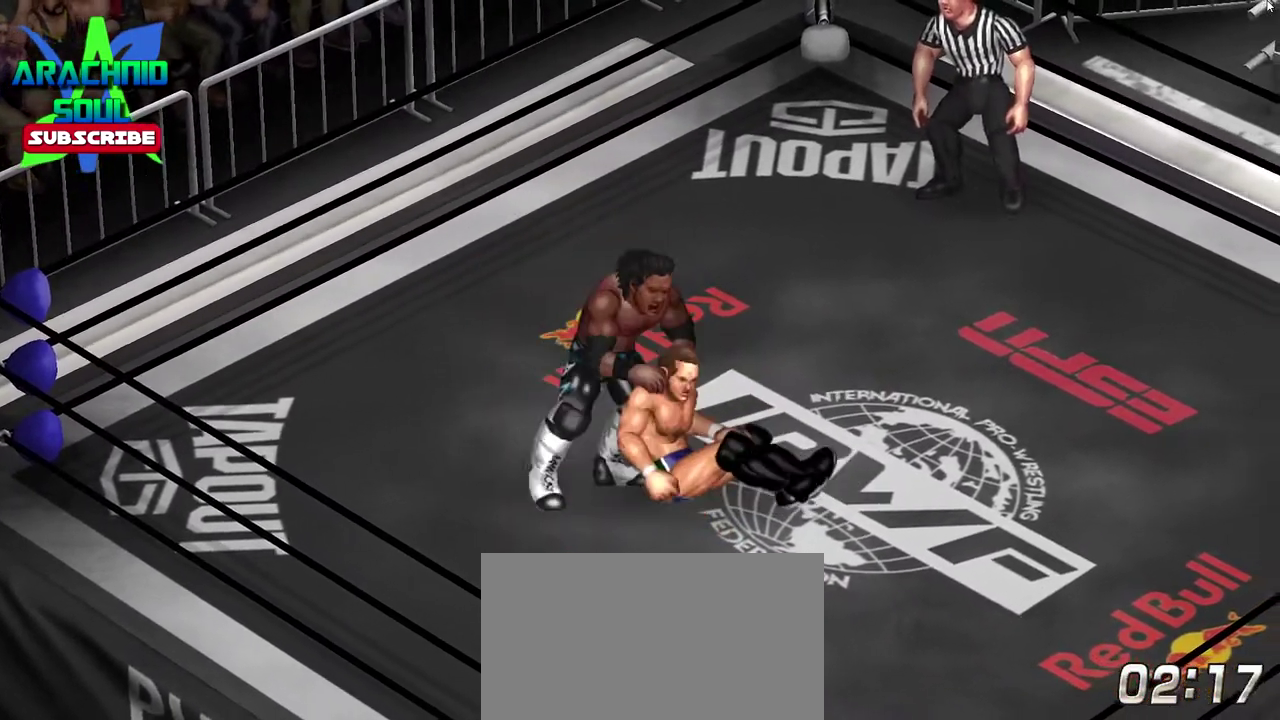
{"dt_ms": 801, "buttons": [], "events": [[134, "CIRCLE", "up"]]}
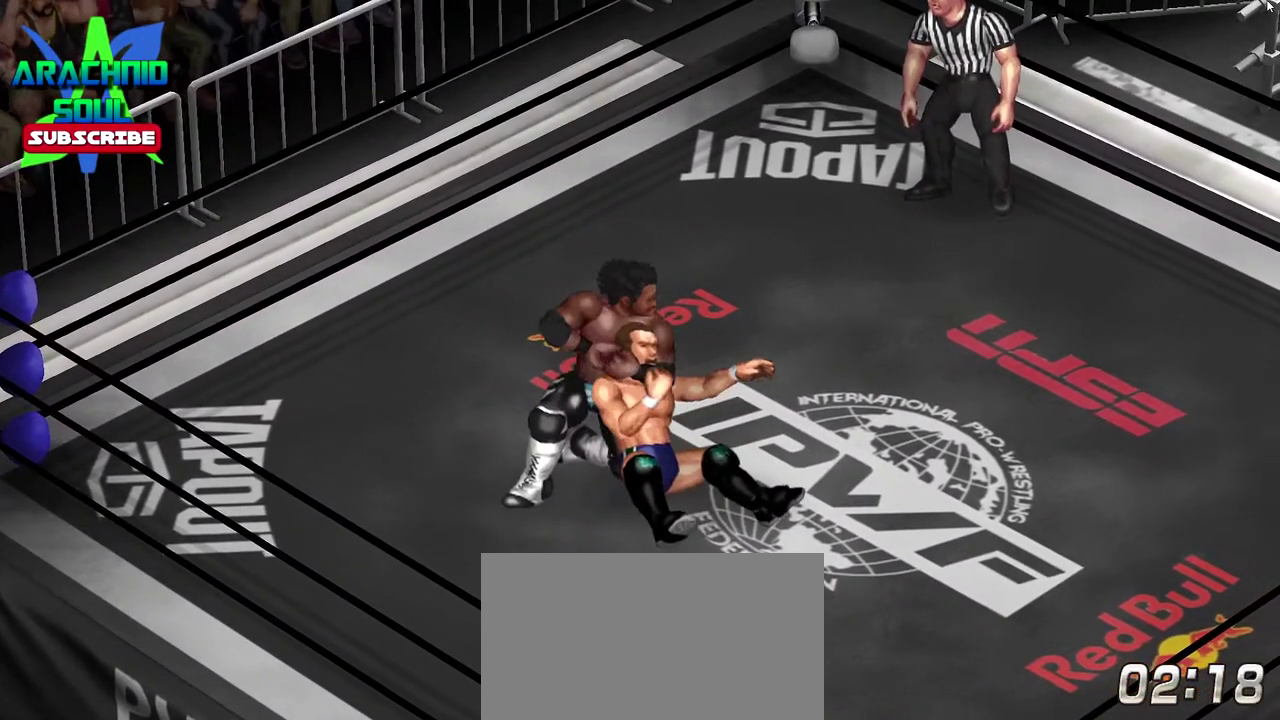
{"dt_ms": 301, "buttons": [], "events": []}
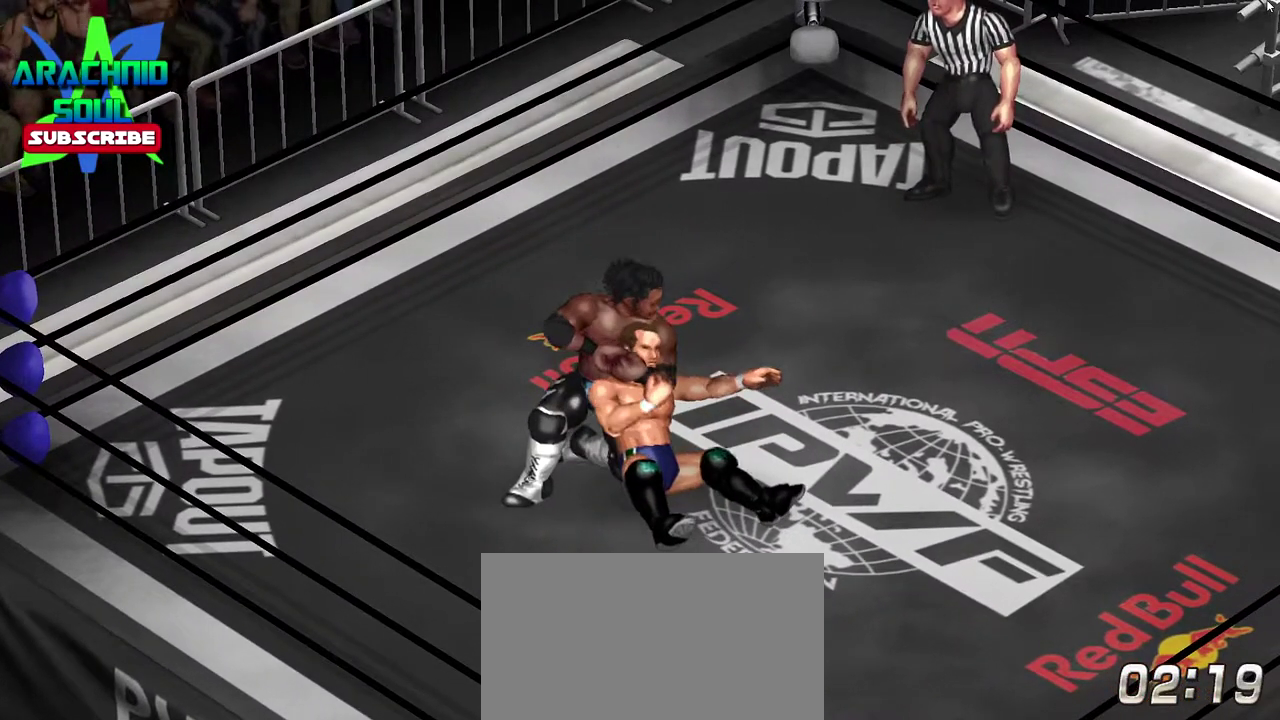
{"dt_ms": 500, "buttons": [], "events": []}
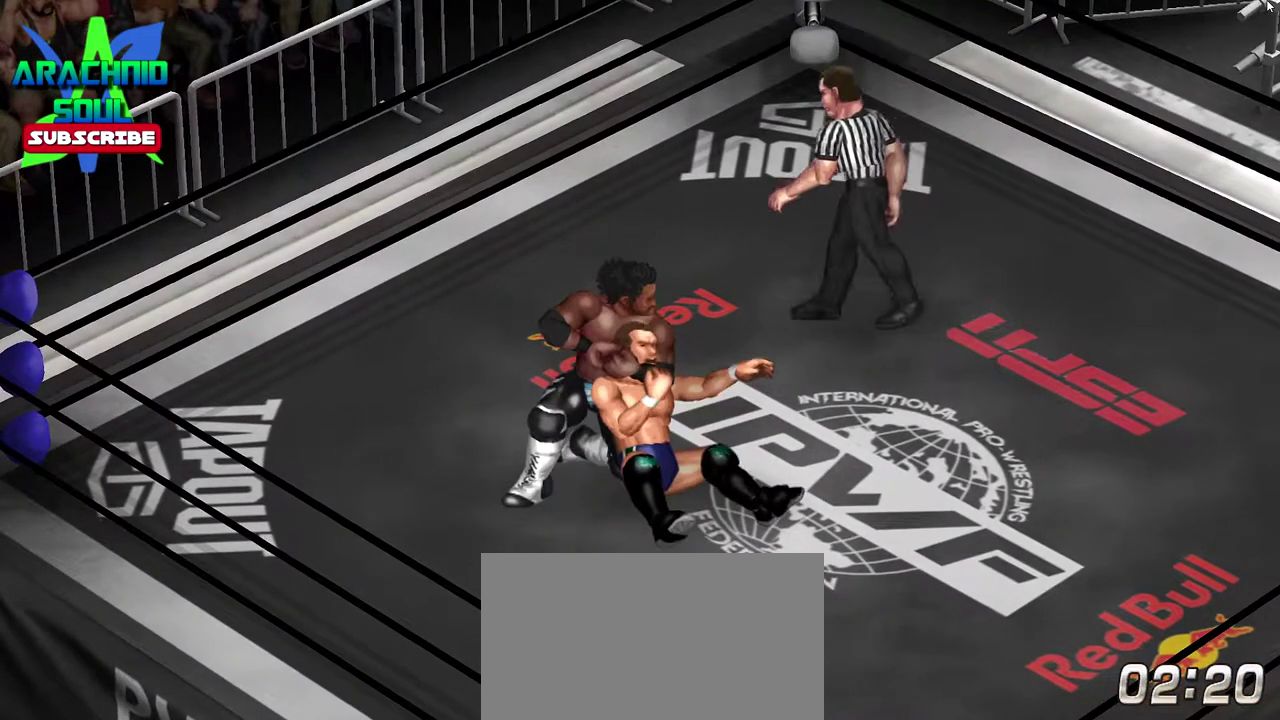
{"dt_ms": 501, "buttons": [], "events": []}
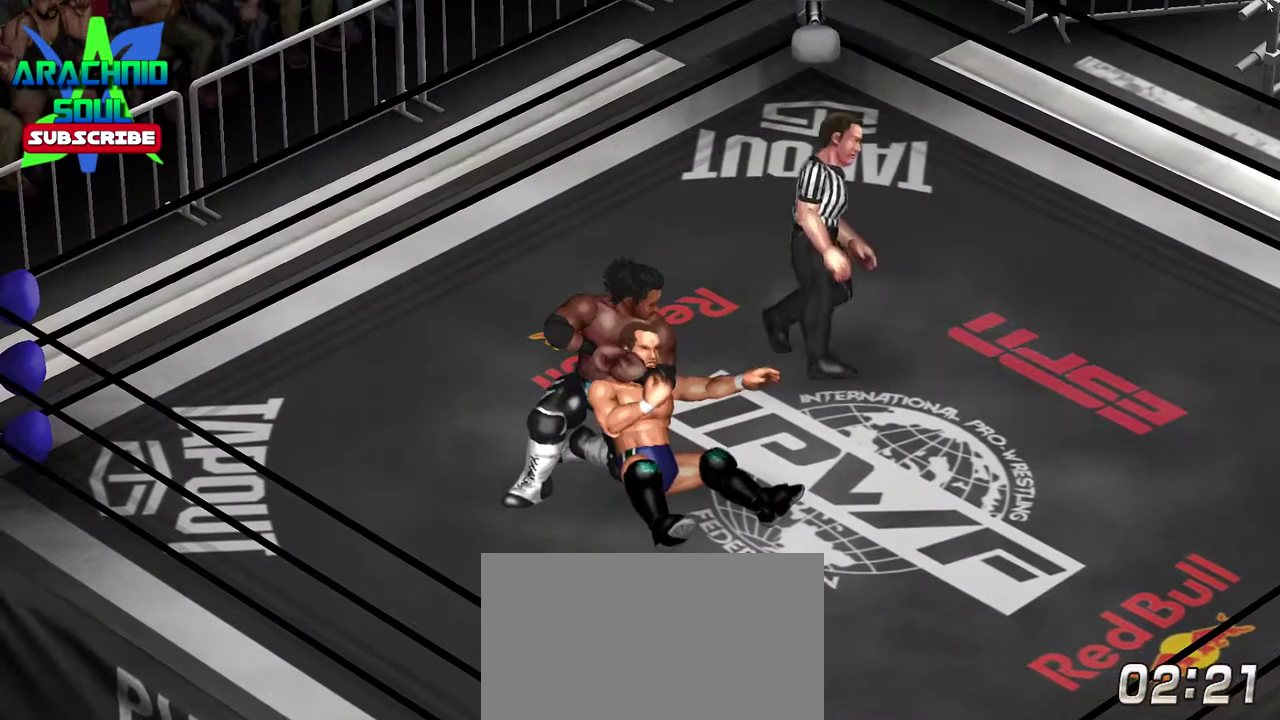
{"dt_ms": 700, "buttons": ["CROSS"], "events": [[283, "DPAD_RIGHT", "down"], [283, "DPAD_UP", "down"], [650, "DPAD_UP", "up"], [667, "CROSS", "down"], [667, "DPAD_RIGHT", "up"]]}
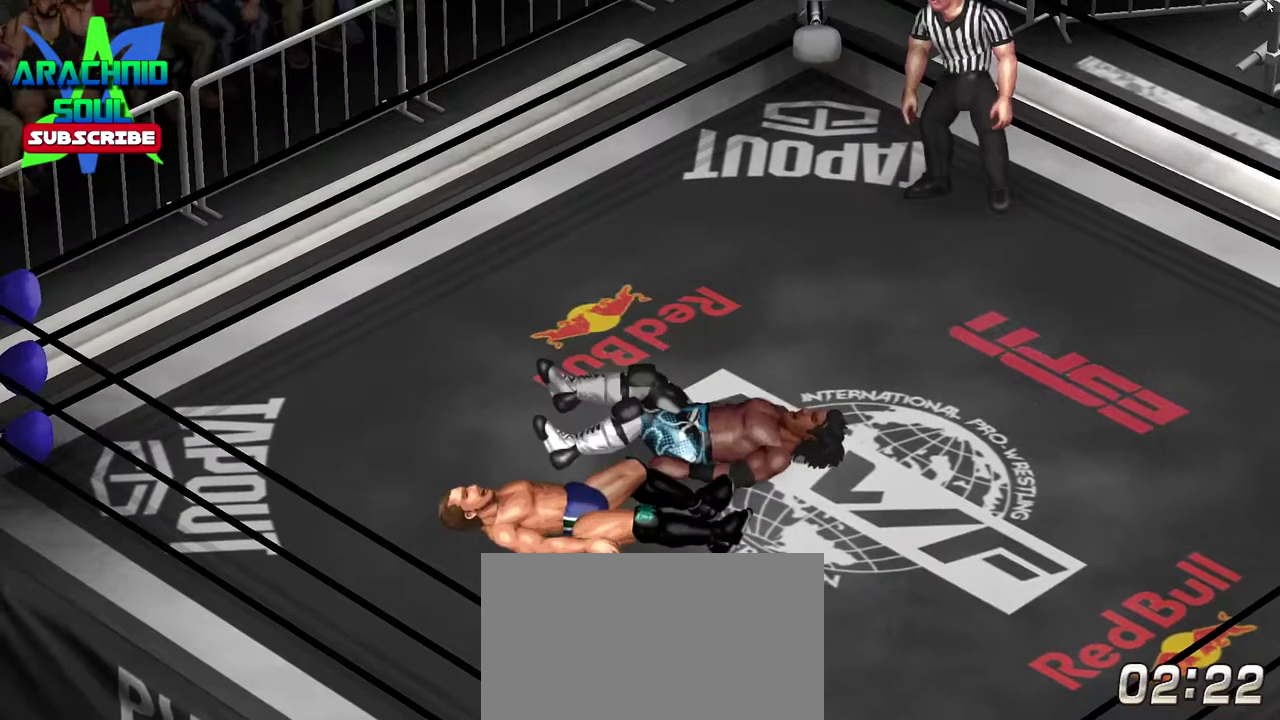
{"dt_ms": 301, "buttons": ["CROSS"], "events": []}
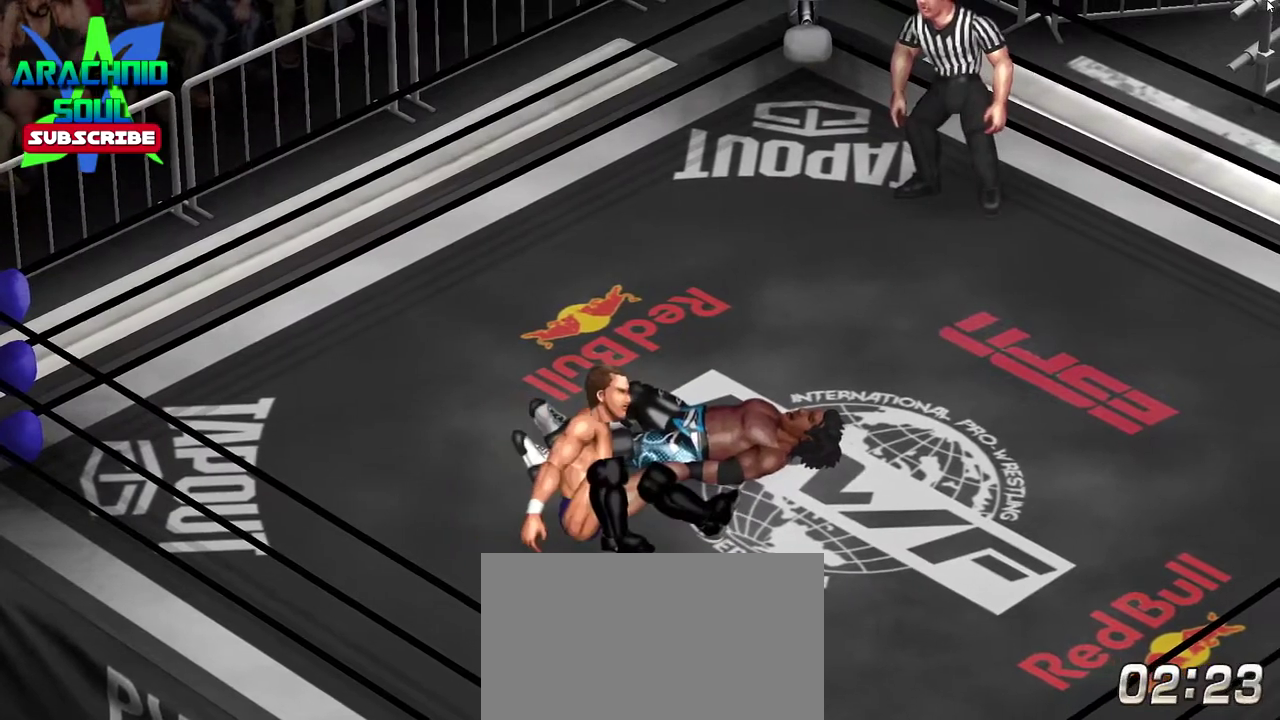
{"dt_ms": 500, "buttons": [], "events": [[50, "DPAD_UP", "down"], [383, "DPAD_UP", "up"], [417, "CROSS", "up"]]}
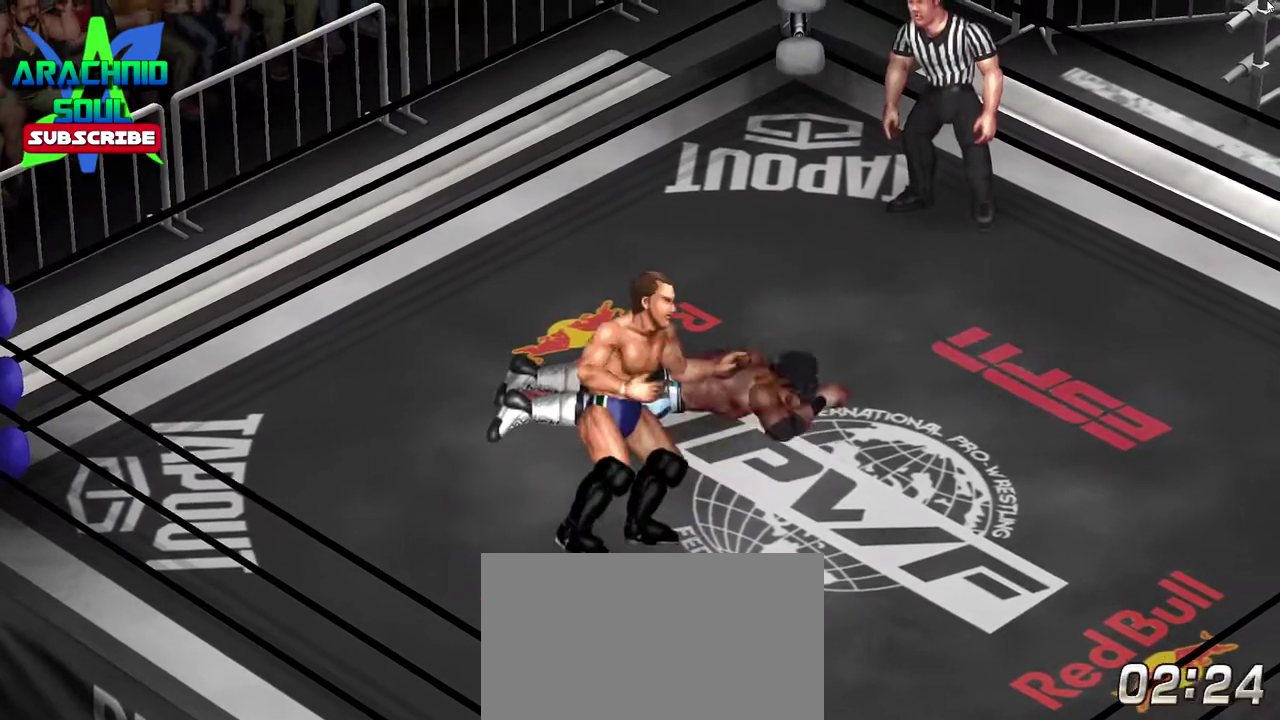
{"dt_ms": 501, "buttons": [], "events": []}
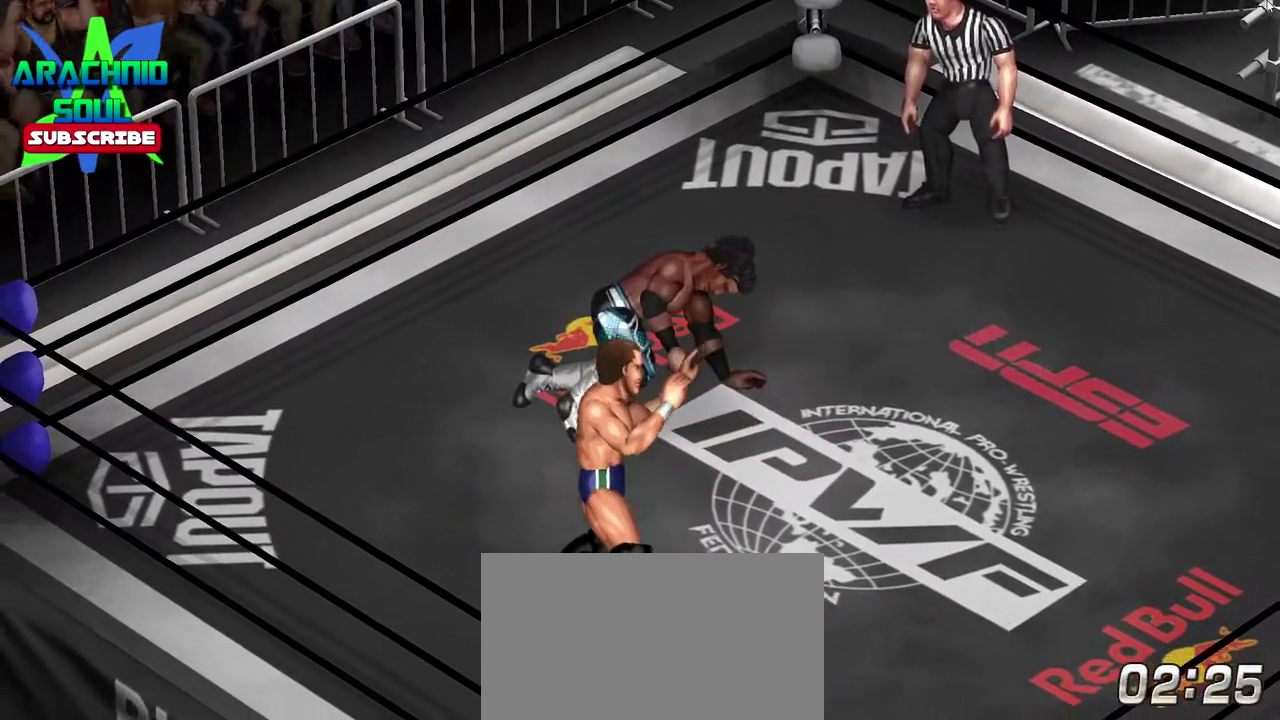
{"dt_ms": 400, "buttons": ["DPAD_RIGHT"], "events": [[267, "DPAD_RIGHT", "down"]]}
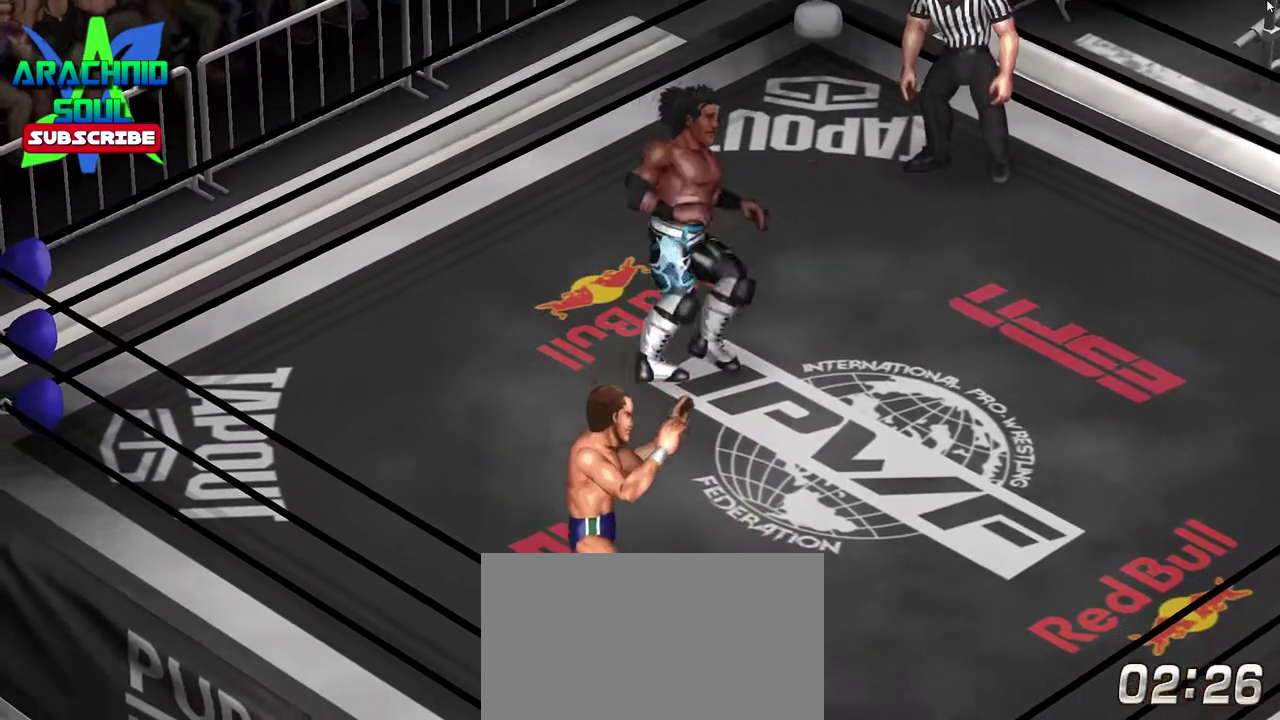
{"dt_ms": 801, "buttons": ["DPAD_RIGHT"], "events": []}
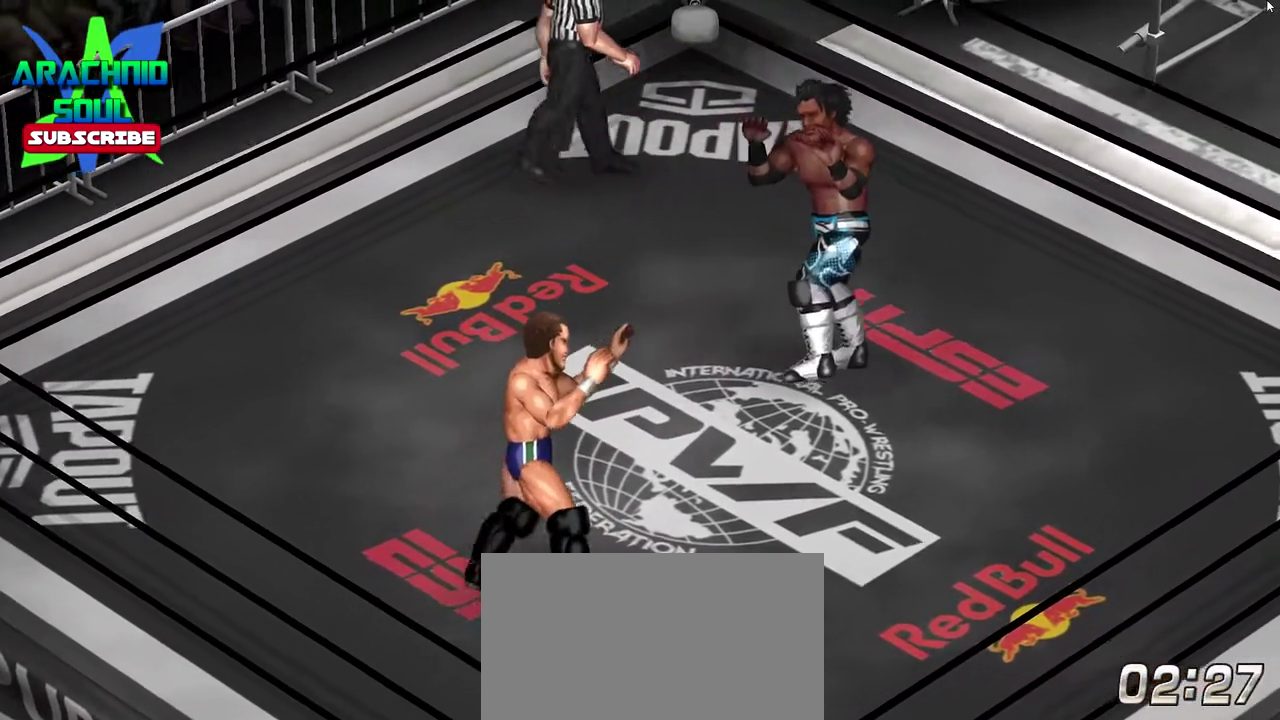
{"dt_ms": 300, "buttons": [], "events": [[117, "DPAD_DOWN", "down"], [133, "DPAD_RIGHT", "up"], [233, "DPAD_DOWN", "up"]]}
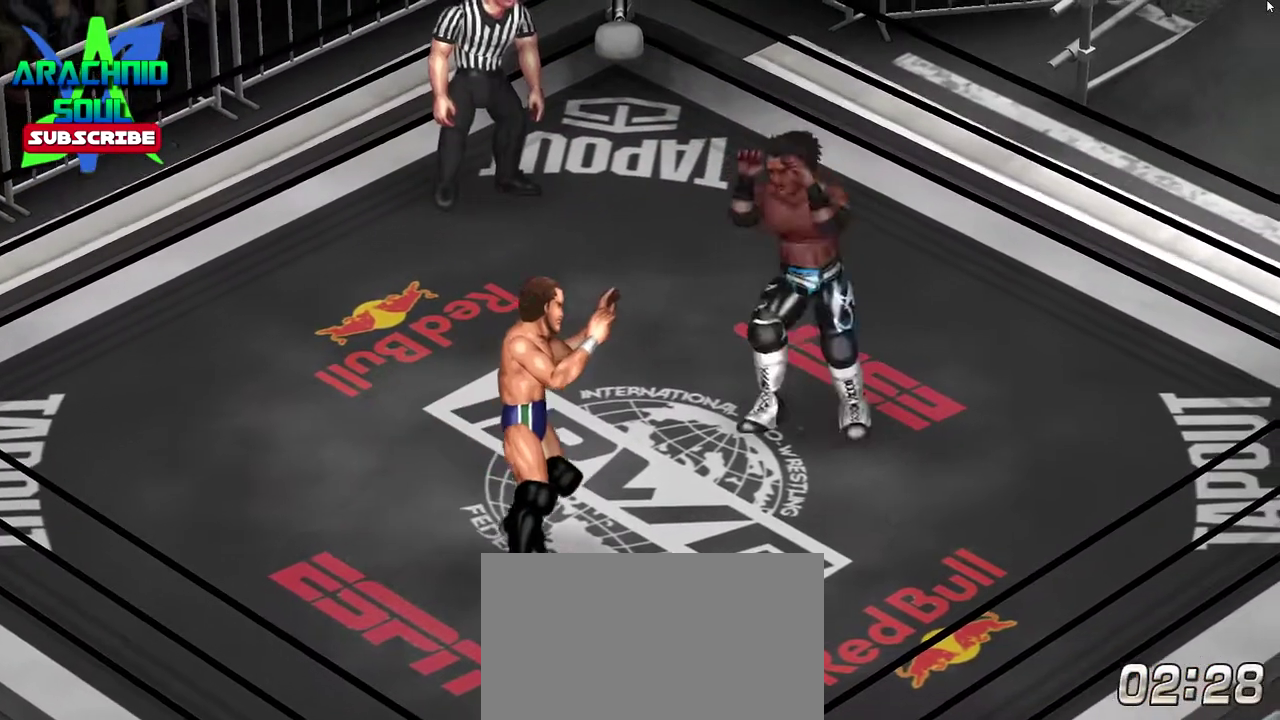
{"dt_ms": 501, "buttons": ["DPAD_DOWN", "DPAD_LEFT"], "events": [[33, "DPAD_RIGHT", "down"], [134, "DPAD_DOWN", "down"], [217, "DPAD_RIGHT", "up"], [250, "DPAD_LEFT", "down"]]}
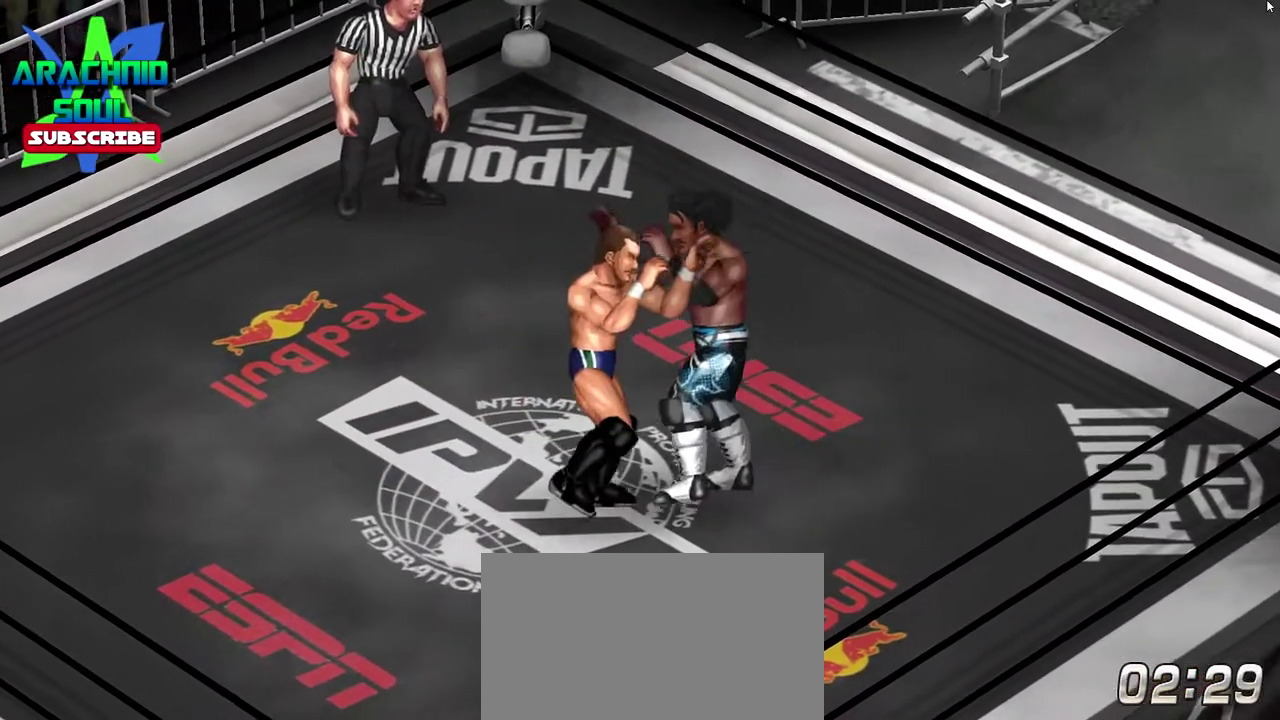
{"dt_ms": 500, "buttons": ["DPAD_UP"], "events": [[250, "DPAD_DOWN", "up"], [300, "DPAD_LEFT", "up"], [483, "DPAD_UP", "down"]]}
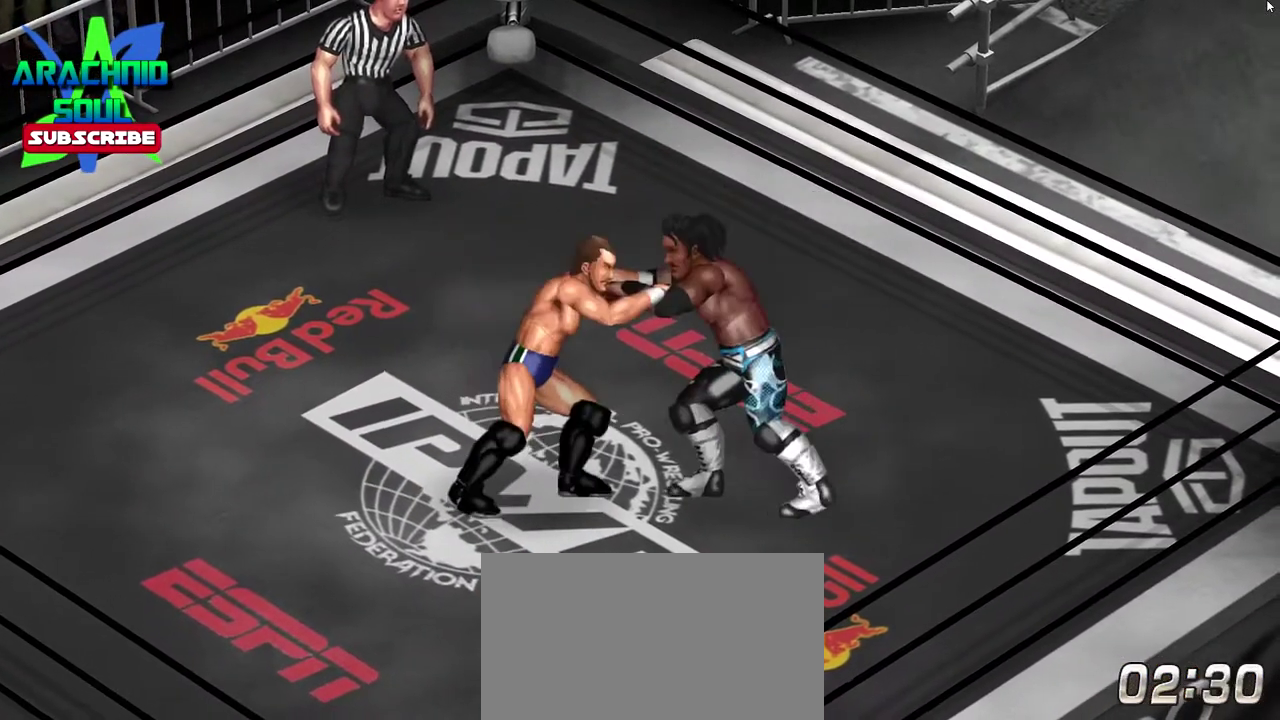
{"dt_ms": 400, "buttons": ["SQUARE", "DPAD_UP"], "events": [[67, "SQUARE", "down"], [84, "DPAD_LEFT", "down"], [167, "DPAD_LEFT", "up"]]}
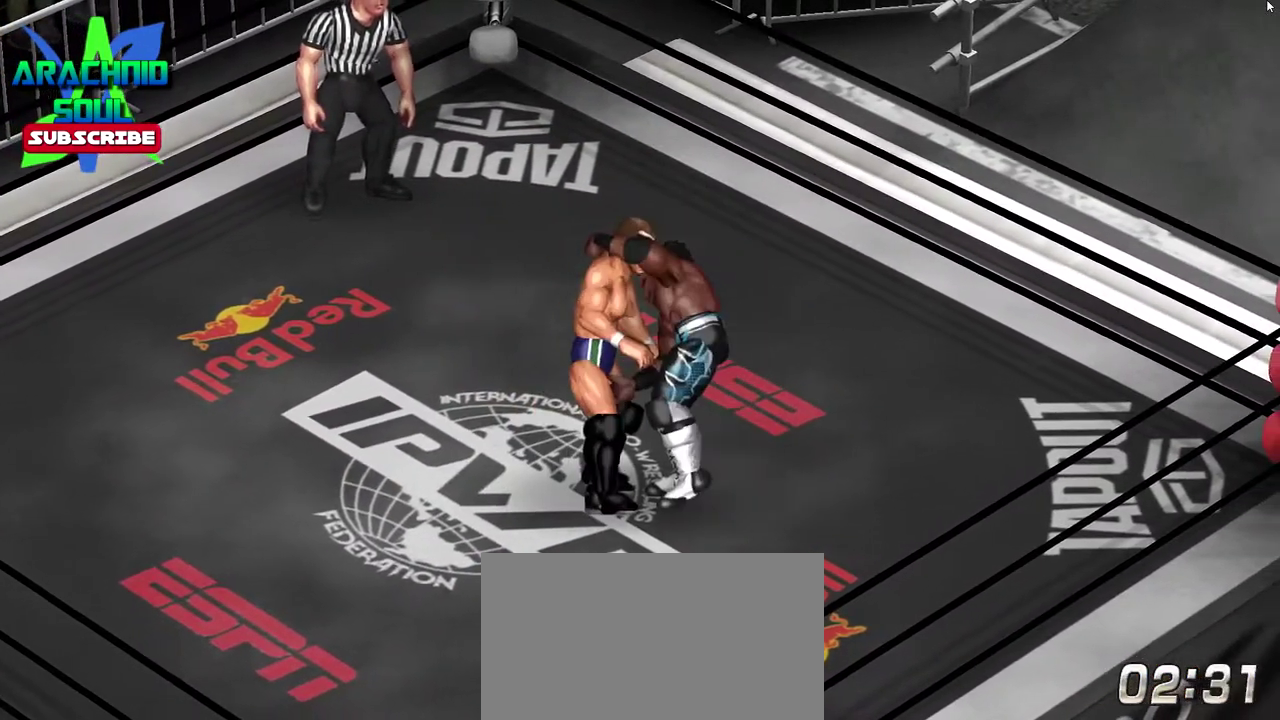
{"dt_ms": 801, "buttons": ["SQUARE", "DPAD_UP"], "events": []}
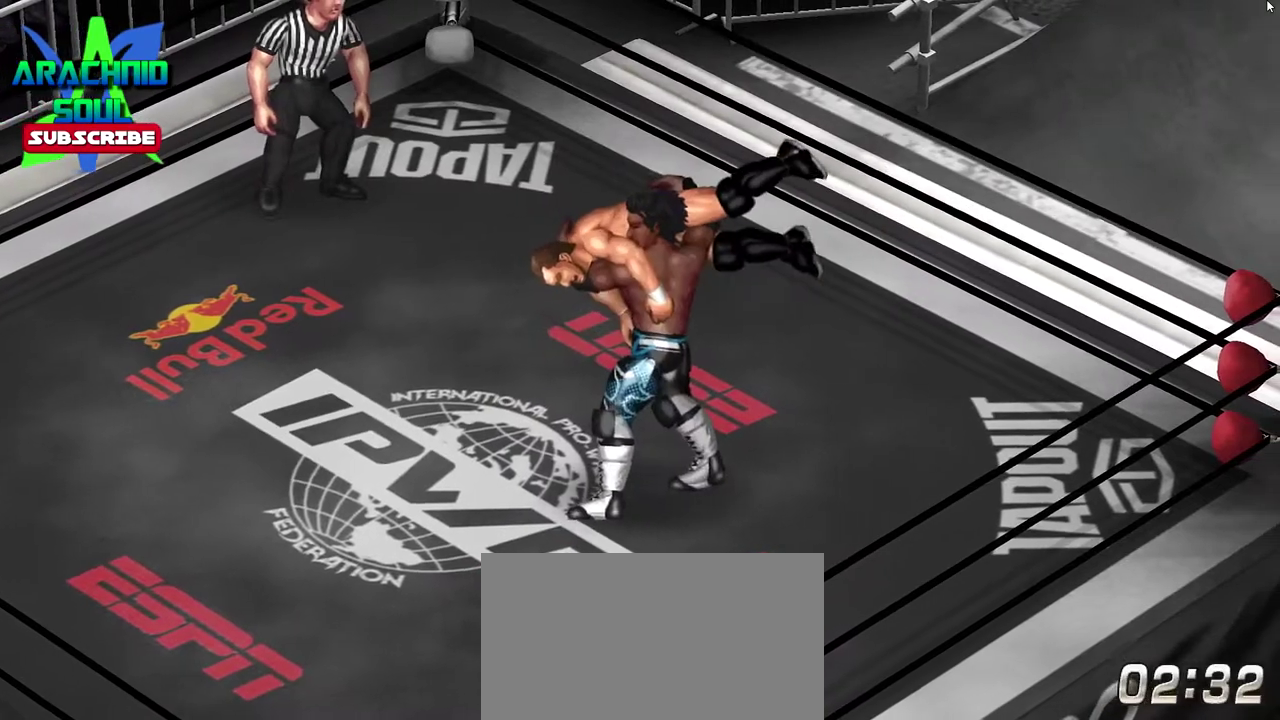
{"dt_ms": 301, "buttons": ["SQUARE"], "events": [[200, "DPAD_LEFT", "down"], [267, "DPAD_UP", "up"], [284, "DPAD_LEFT", "up"]]}
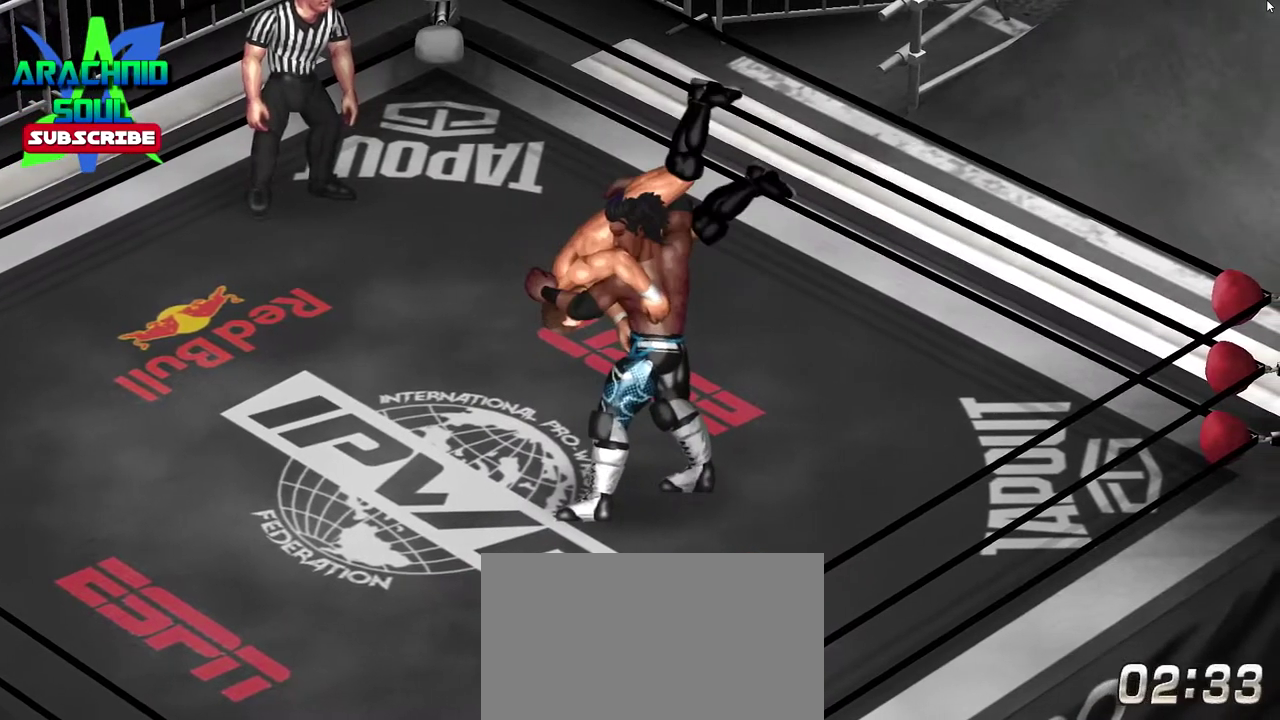
{"dt_ms": 500, "buttons": ["DPAD_LEFT"], "events": [[100, "SQUARE", "up"], [183, "DPAD_LEFT", "down"]]}
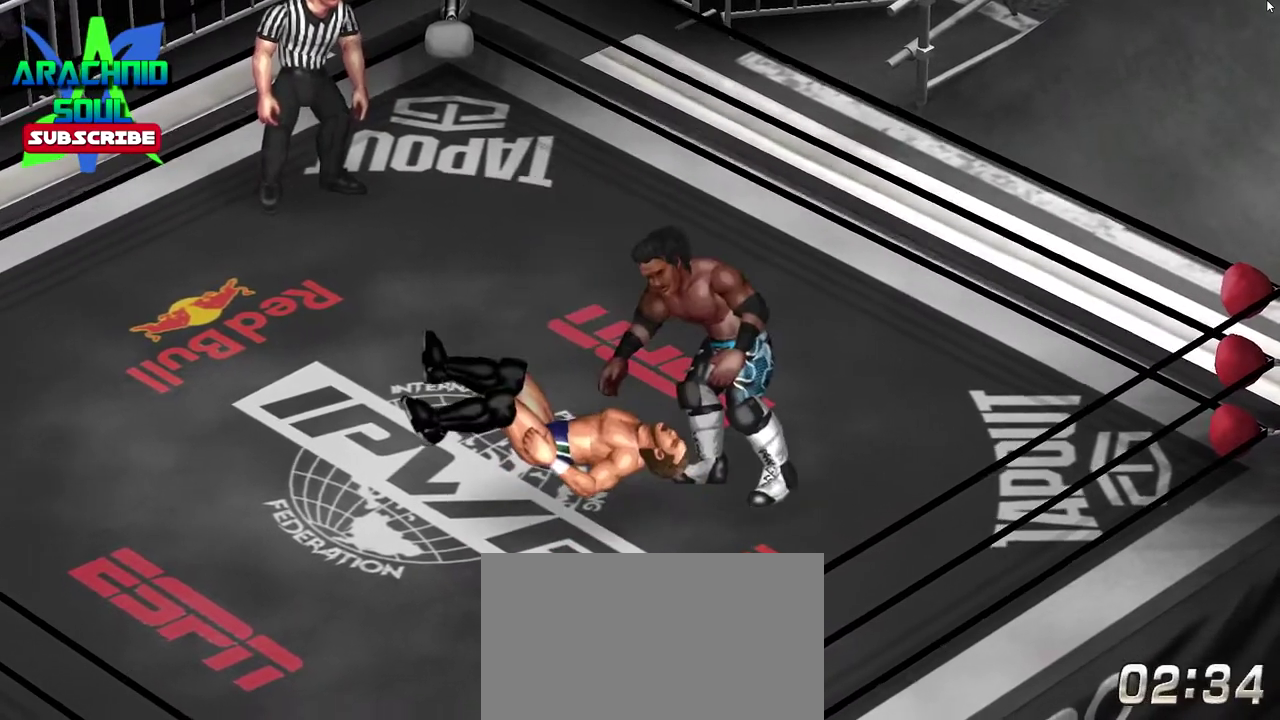
{"dt_ms": 501, "buttons": ["DPAD_DOWN", "DPAD_LEFT"], "events": [[184, "DPAD_LEFT", "up"], [417, "DPAD_LEFT", "down"], [501, "DPAD_DOWN", "down"]]}